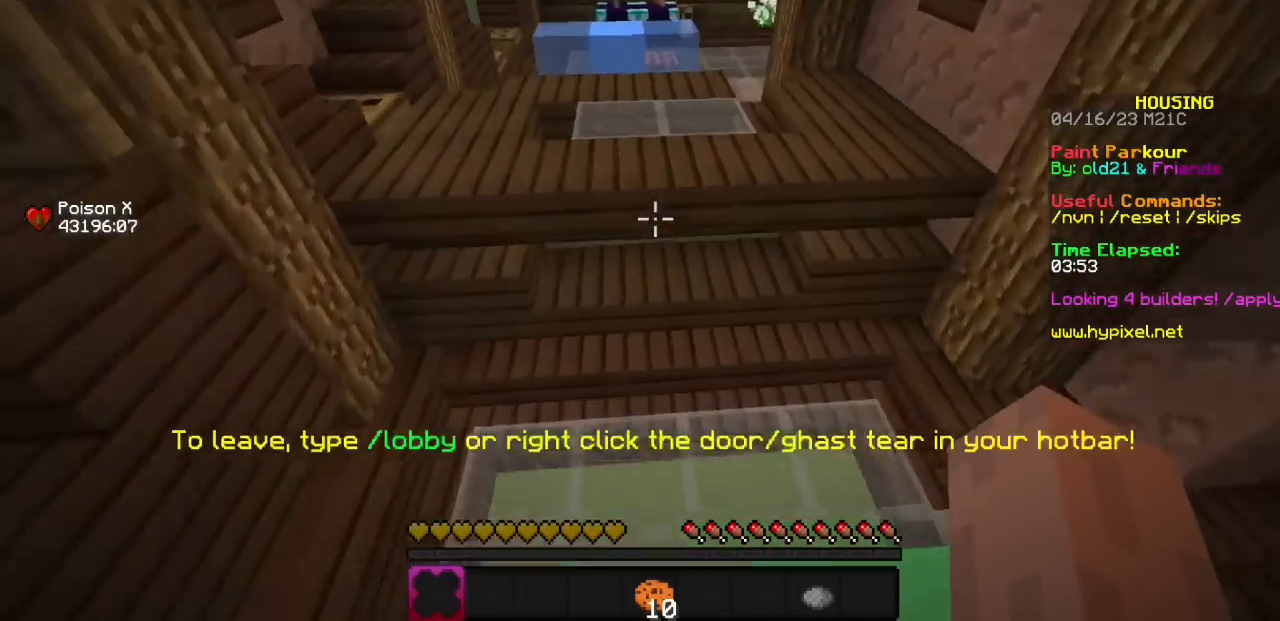
Gameplay with keyboard and mouse; each line is a JSON object with the keys and mouse buttons held at the frame after it. "events" lists presses ("down") and releases ("up") of "mouse_left" and "mouse_right" between this image and that frame as [ms after this image, input, new state], when the widget could be followed in between. "mouse_left", "mouse_right" = the "left", "right" buttons of the "mouse" list. No other keys are recorded. Fast repeated clicks can show as one long hold. Mouse movement is not recorded.
{"keys": [], "mouse": ["left"], "events": [[467, "mouse_left", "down"]]}
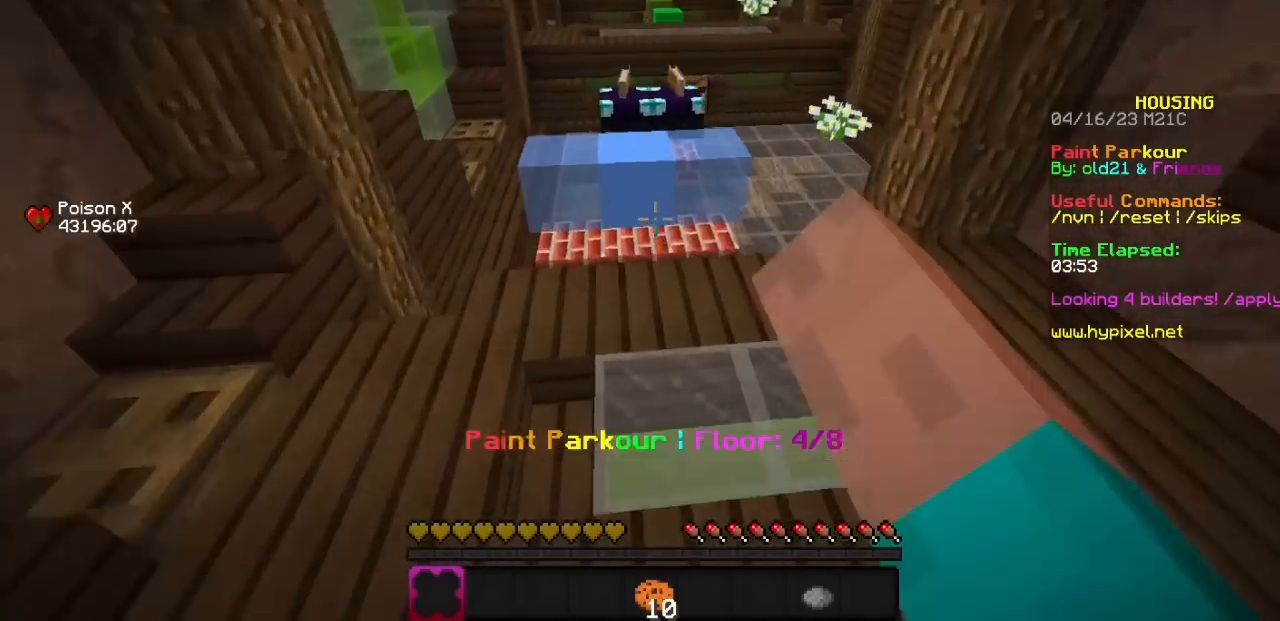
{"keys": [], "mouse": [], "events": [[67, "mouse_left", "up"]]}
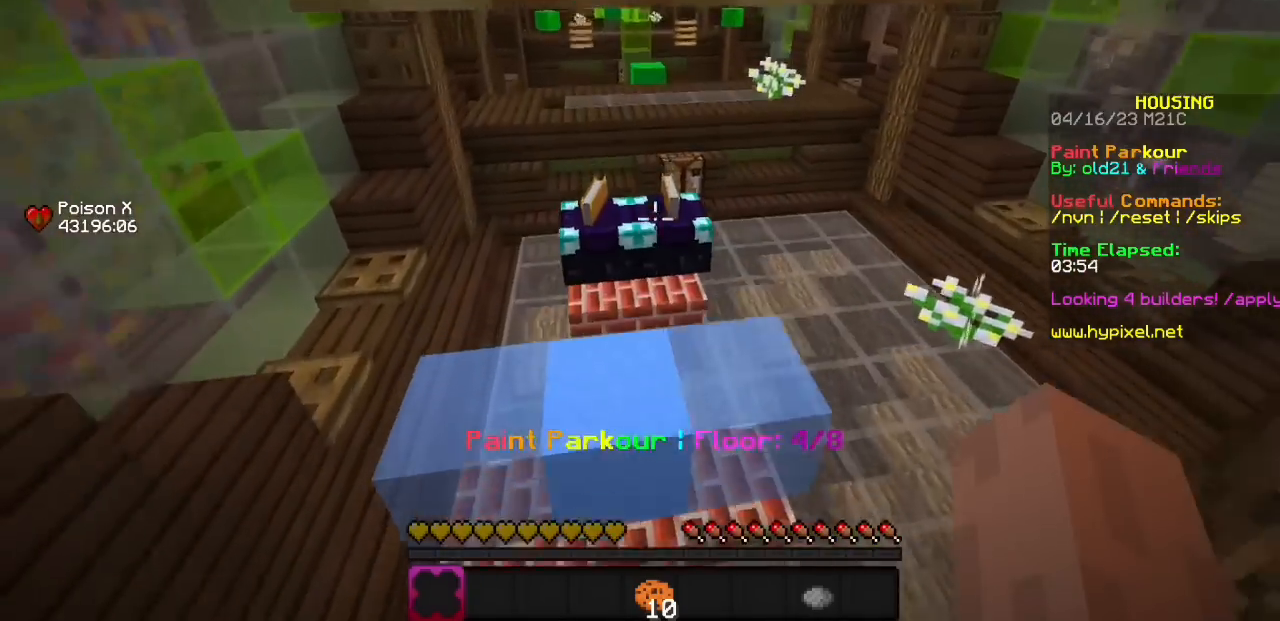
{"keys": [], "mouse": [], "events": []}
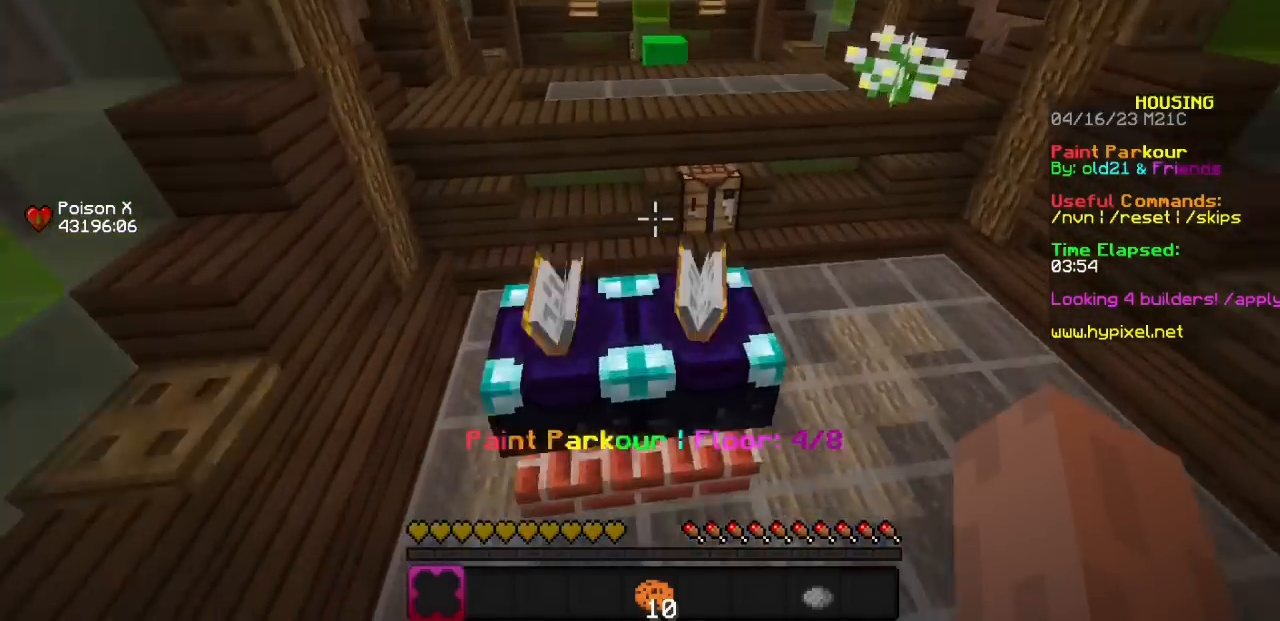
{"keys": [], "mouse": [], "events": []}
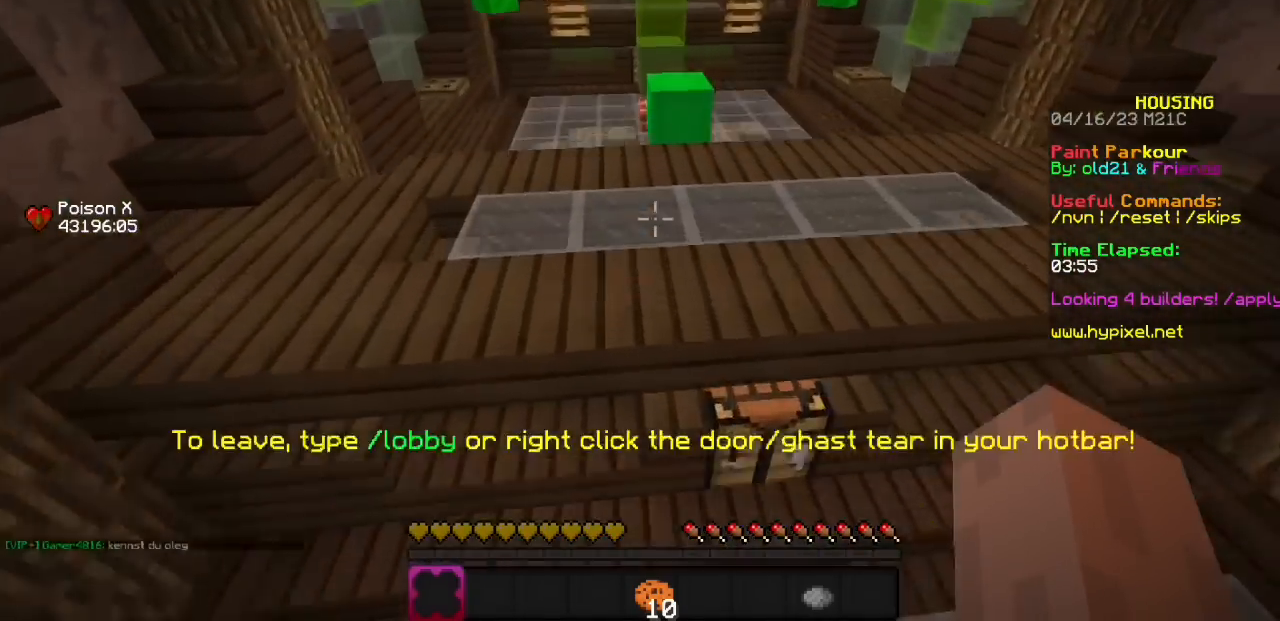
{"keys": [], "mouse": [], "events": [[300, "mouse_left", "down"], [433, "mouse_left", "up"]]}
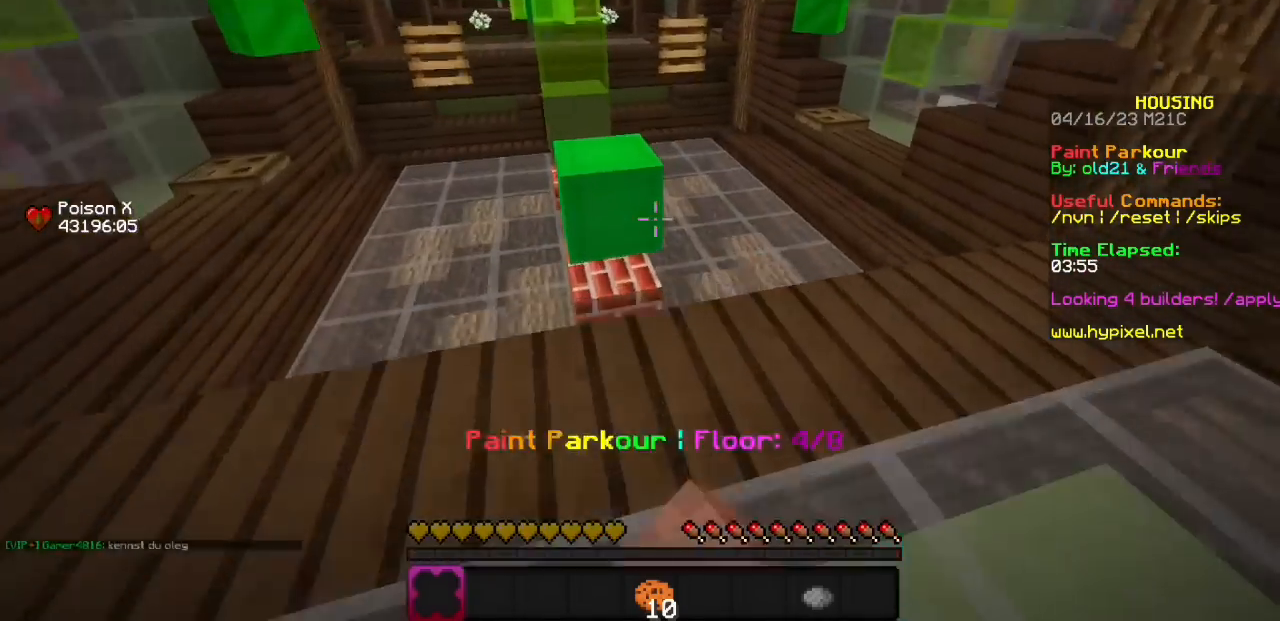
{"keys": [], "mouse": [], "events": [[67, "mouse_left", "down"], [200, "mouse_left", "up"]]}
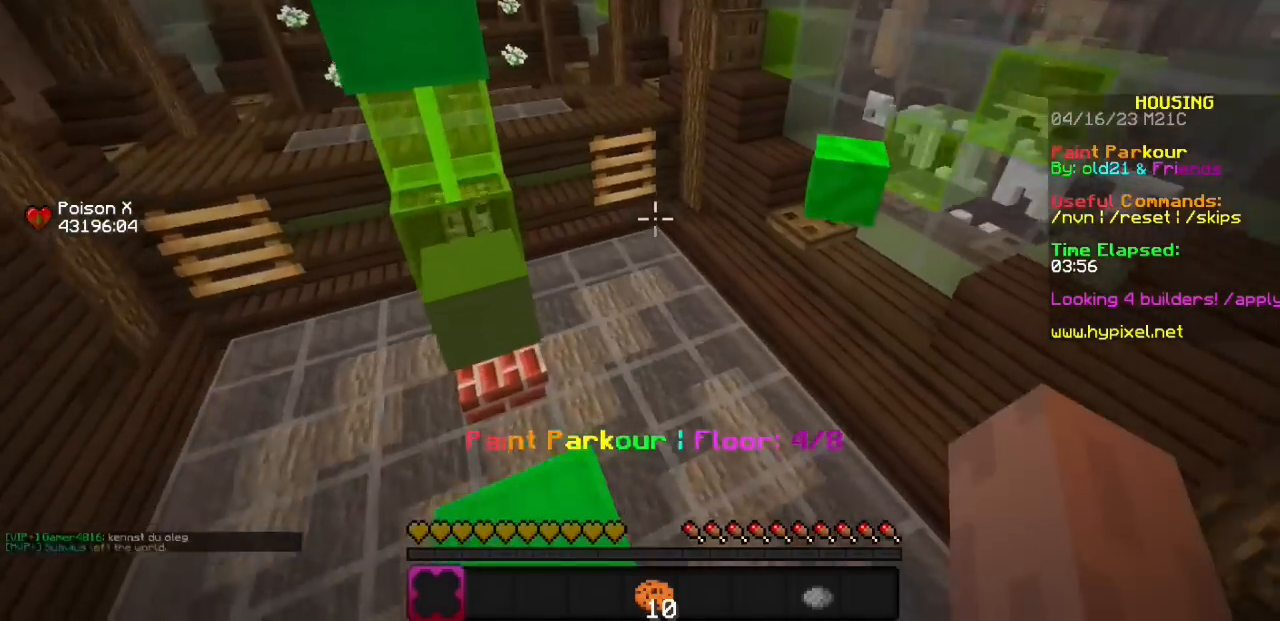
{"keys": [], "mouse": [], "events": []}
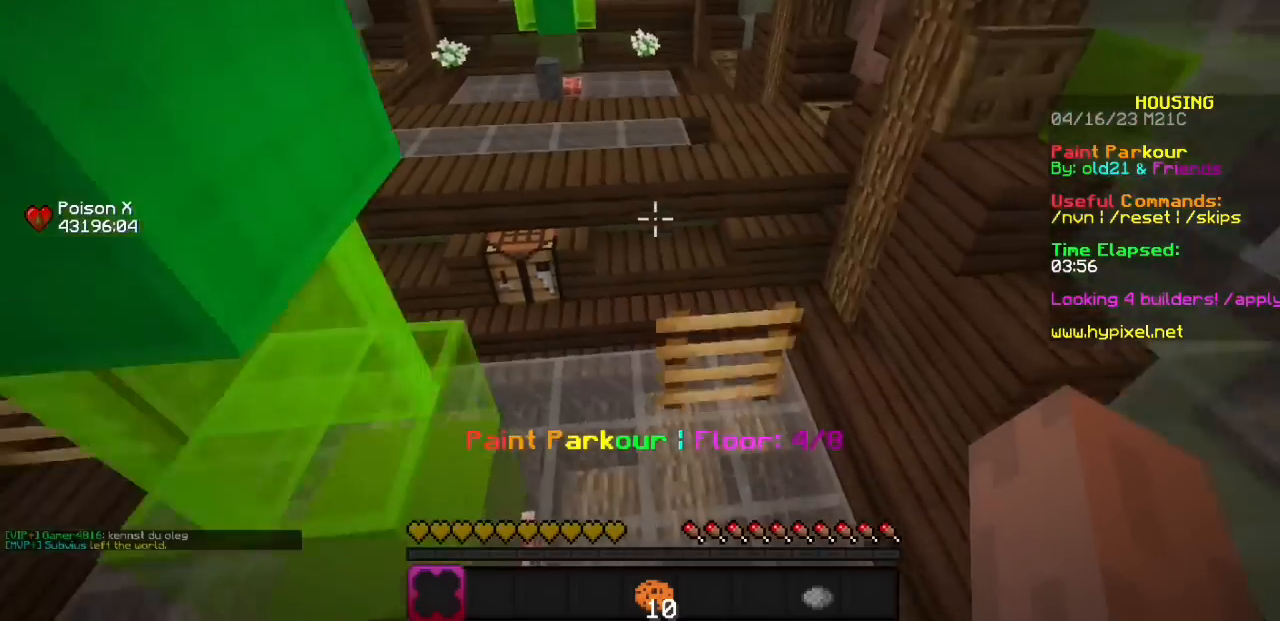
{"keys": [], "mouse": [], "events": []}
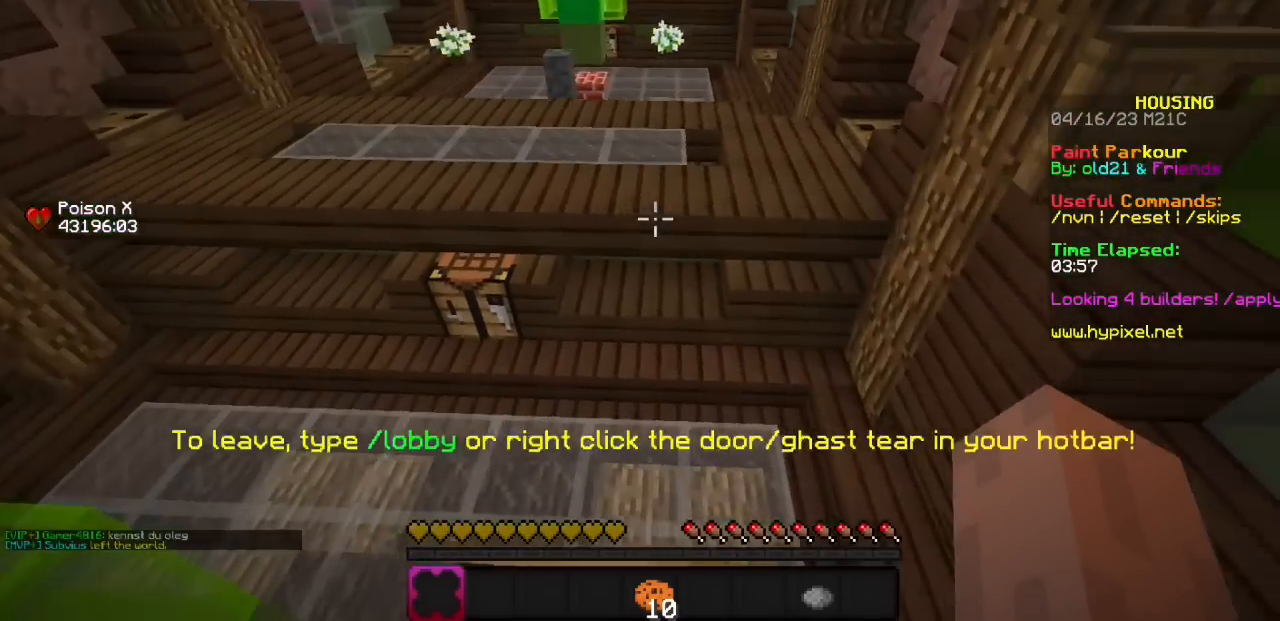
{"keys": [], "mouse": [], "events": []}
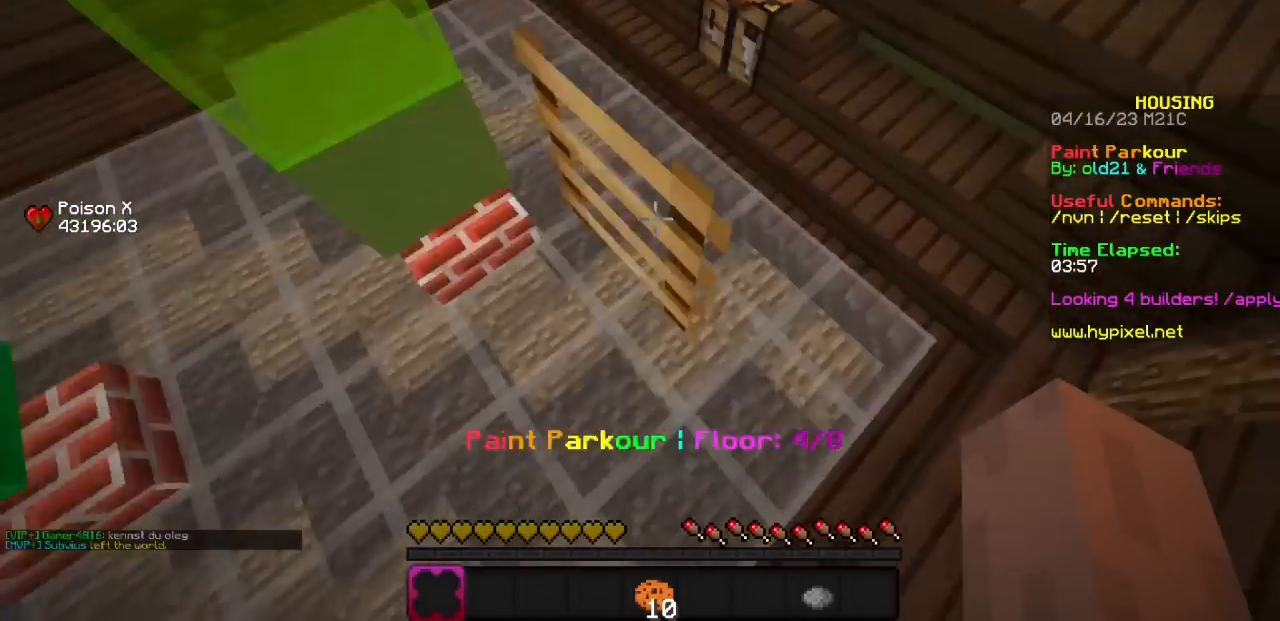
{"keys": [], "mouse": [], "events": []}
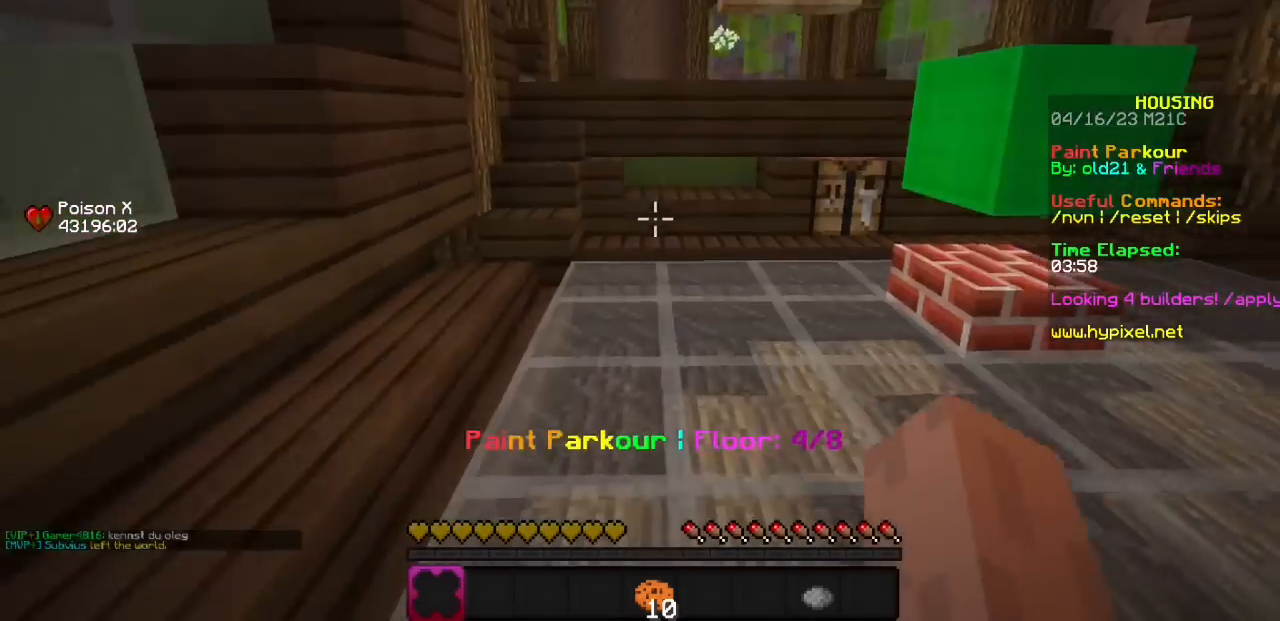
{"keys": [], "mouse": [], "events": [[367, "mouse_left", "down"], [500, "mouse_left", "up"]]}
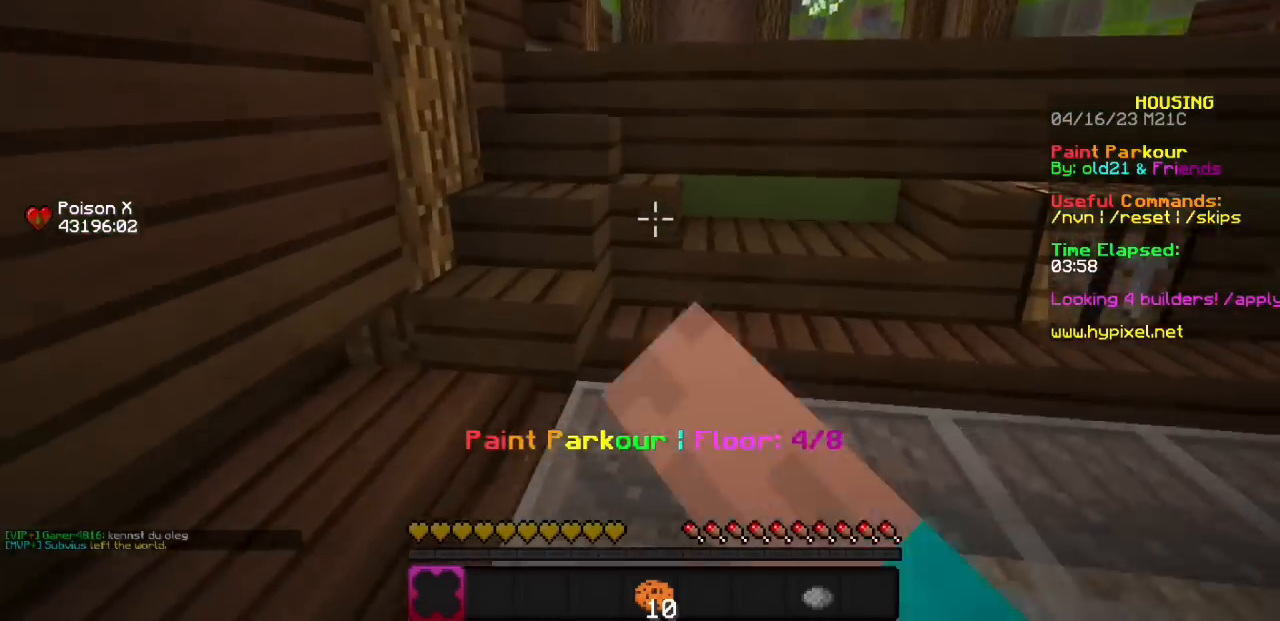
{"keys": [], "mouse": [], "events": []}
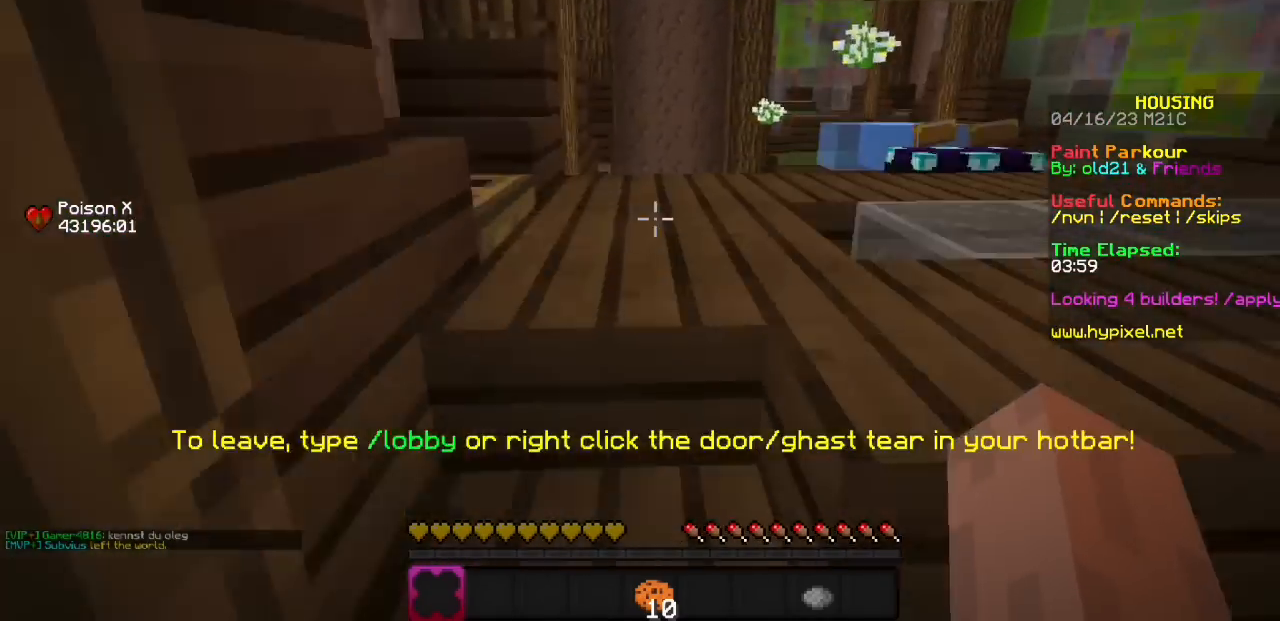
{"keys": [], "mouse": [], "events": []}
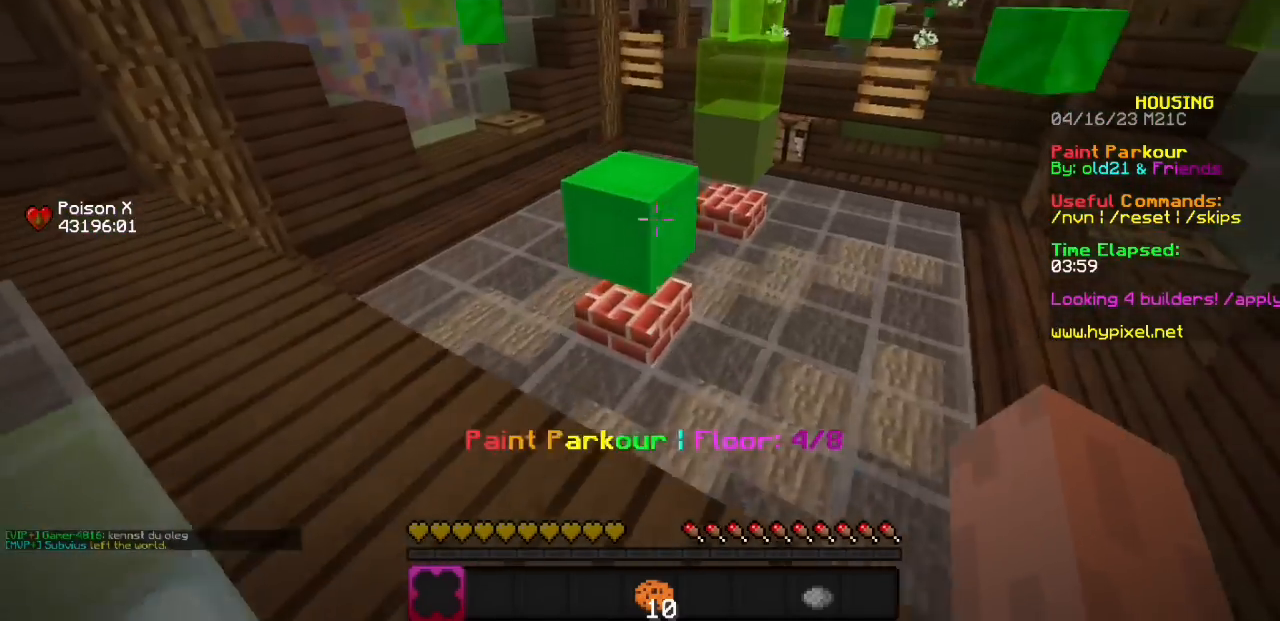
{"keys": [], "mouse": [], "events": [[33, "mouse_left", "down"], [167, "mouse_left", "up"]]}
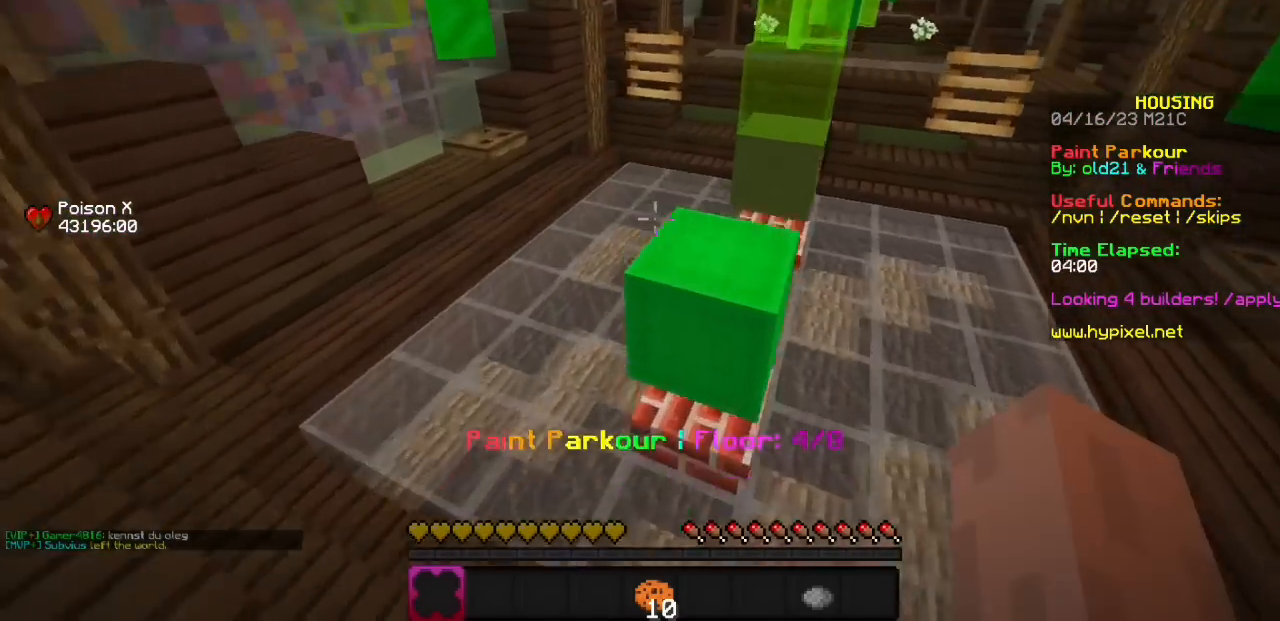
{"keys": [], "mouse": [], "events": []}
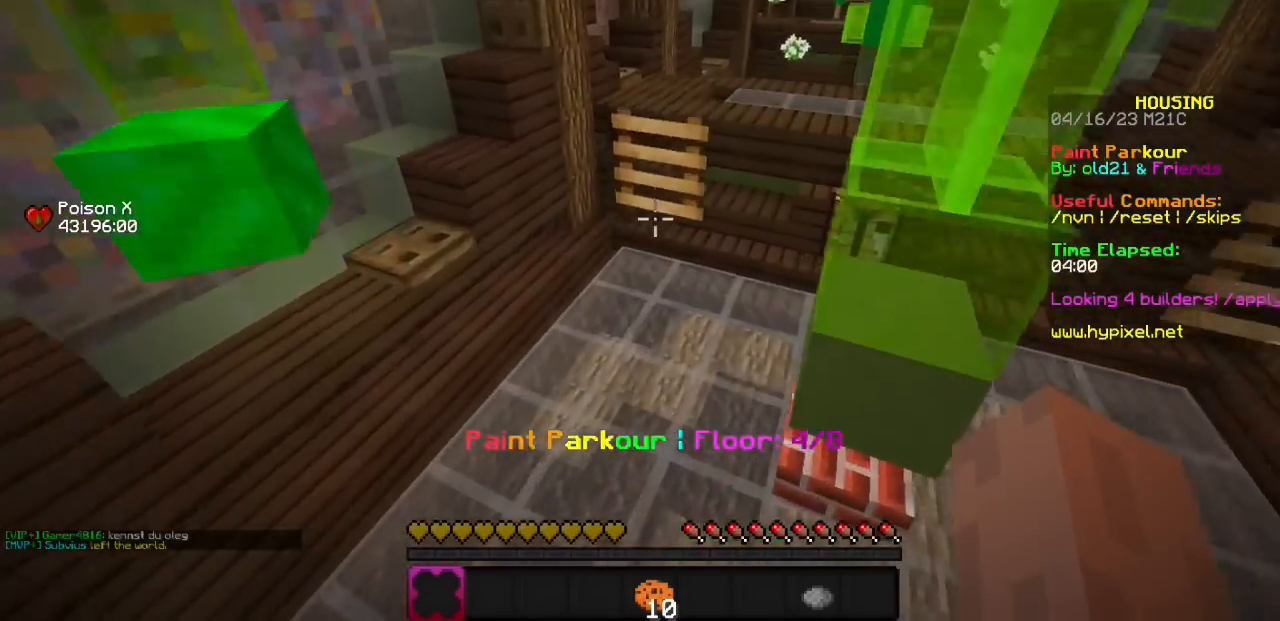
{"keys": [], "mouse": [], "events": []}
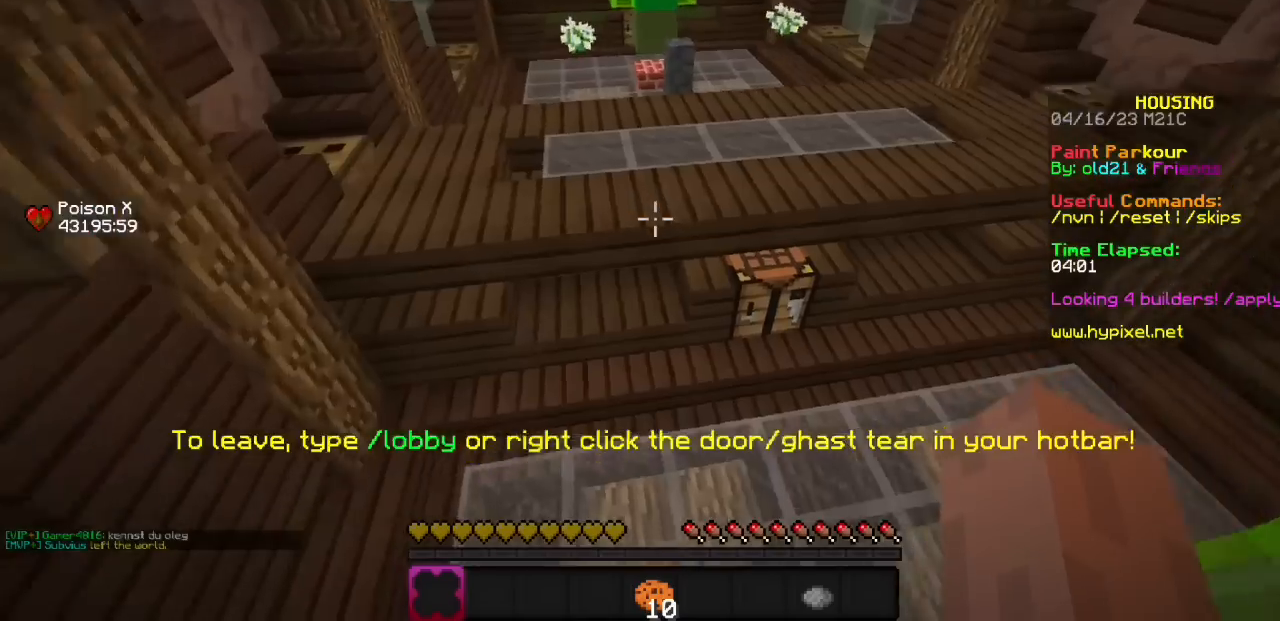
{"keys": [], "mouse": [], "events": []}